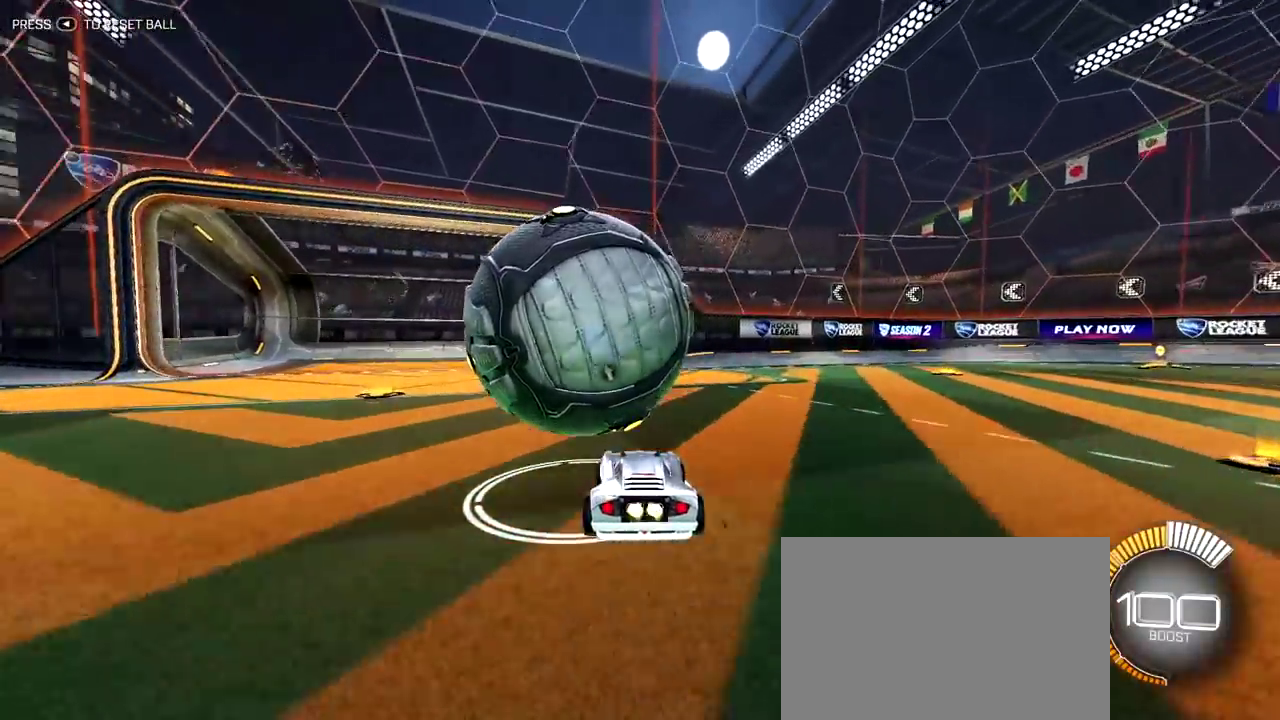
Gameplay with a controller (PlayStation layout); each line is a JSON object with the inputs held at the frame after it (dt_ms = milliseconds from this image to that frame). "events" lists button and stick changes between this image and that frame as [ms after this image, input, new state], when the widget could be followed in between. Not read: L1 L3 R1 R3.
{"dt_ms": 300, "buttons": ["CROSS"], "left_stick": "center", "right_stick": "center", "events": [[150, "CROSS", "down"]]}
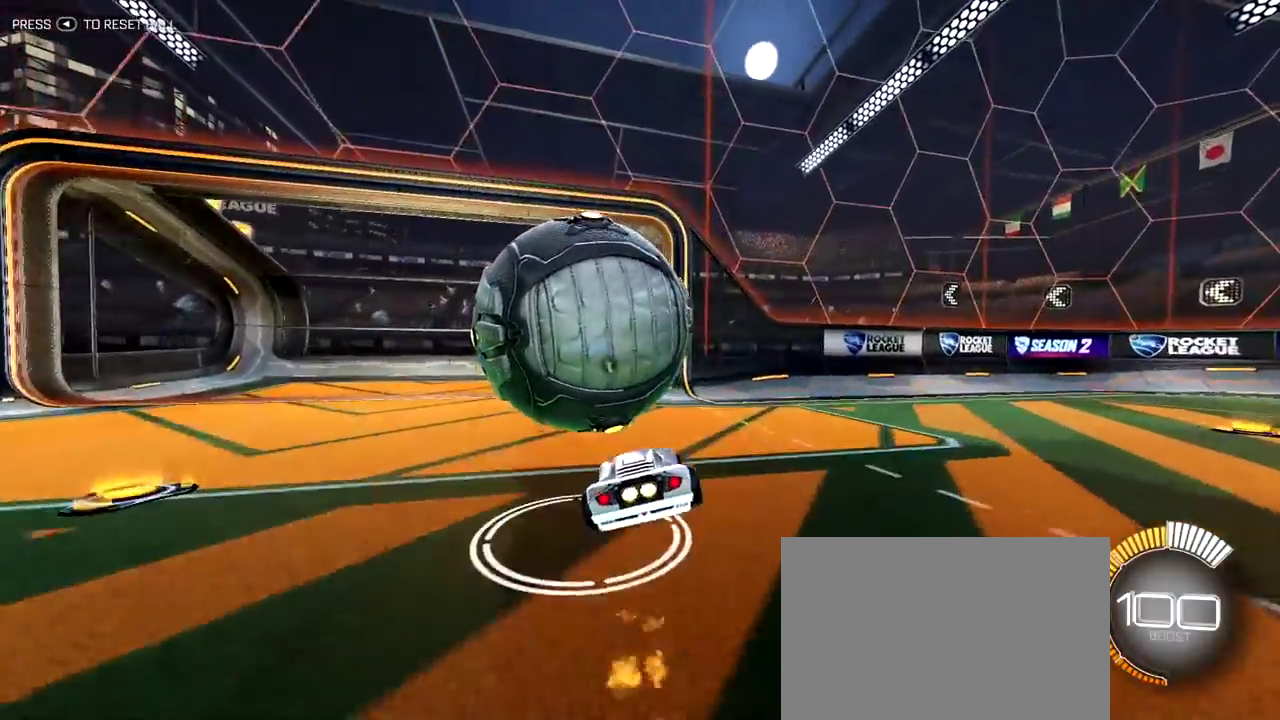
{"dt_ms": 800, "buttons": ["R2"], "left_stick": "center", "right_stick": "center", "events": [[67, "CROSS", "up"], [100, "left_stick", "left"], [117, "CROSS", "down"], [250, "CROSS", "up"], [350, "left_stick", "center"], [767, "R2", "down"]]}
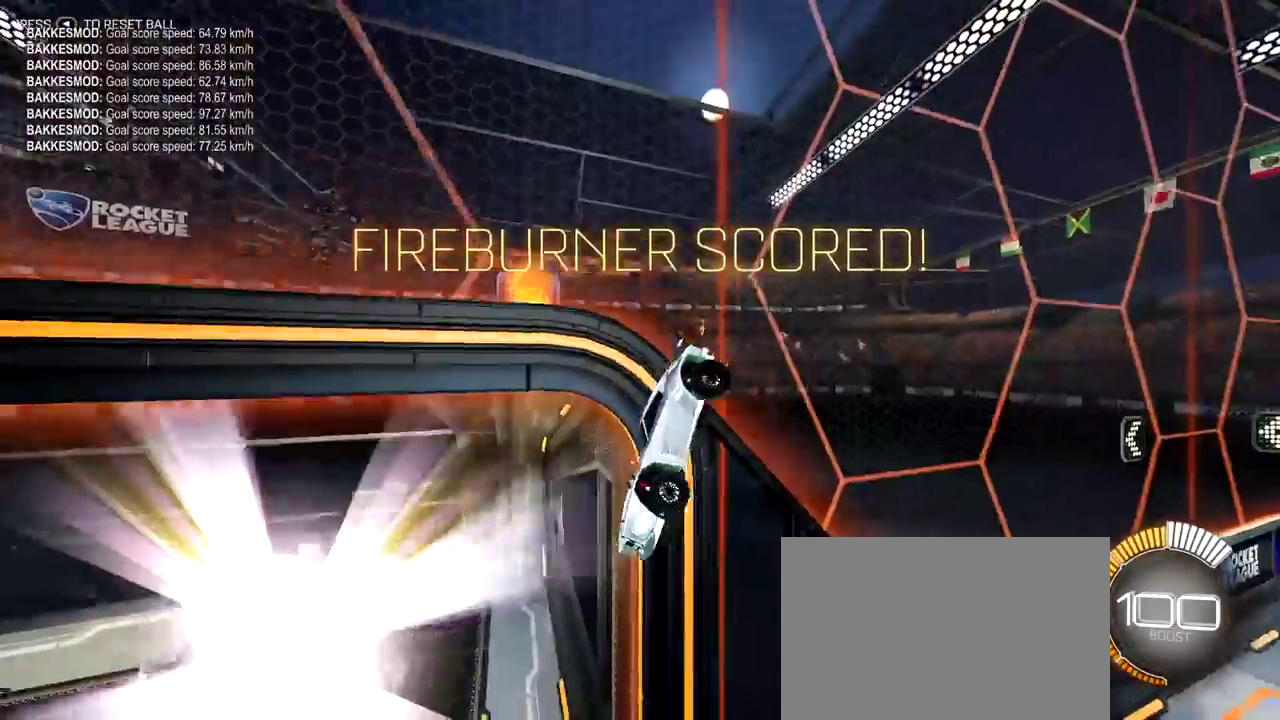
{"dt_ms": 400, "buttons": ["R2"], "left_stick": "center", "right_stick": "center", "events": [[217, "SELECT", "down"], [367, "SELECT", "up"]]}
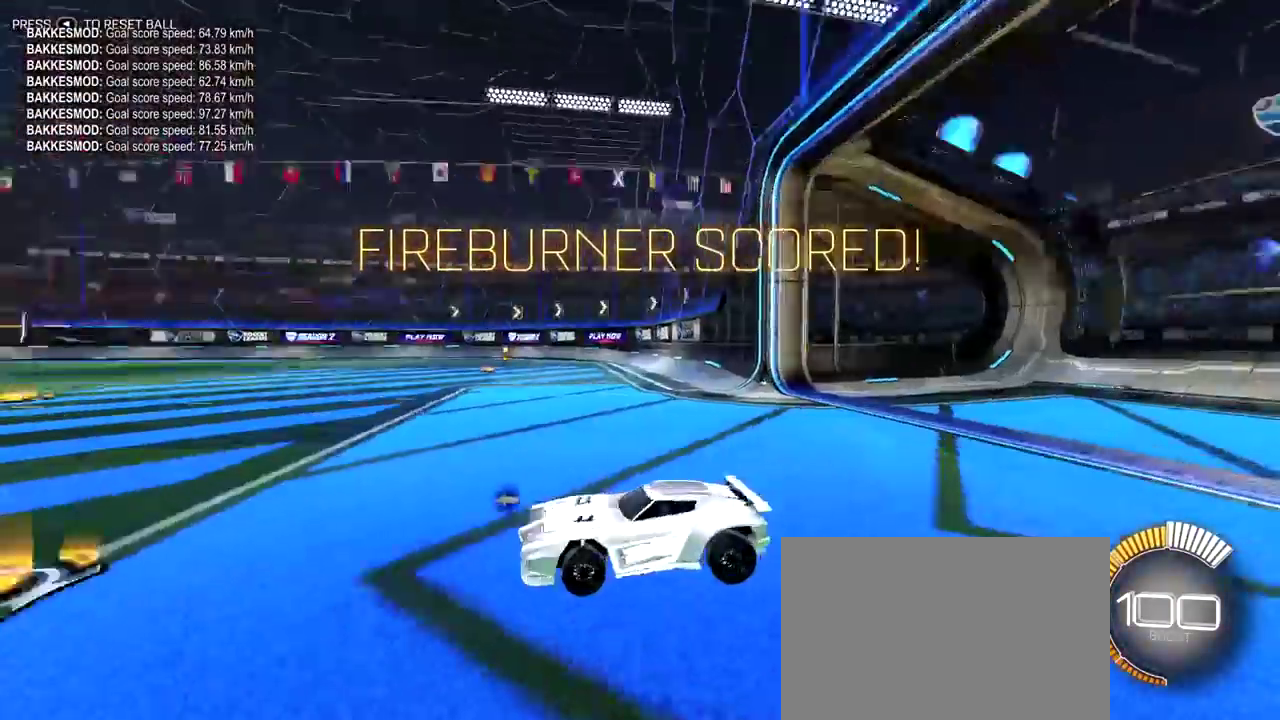
{"dt_ms": 400, "buttons": [], "left_stick": "center", "right_stick": "center", "events": [[217, "DPAD_UP", "down"], [283, "R2", "up"], [300, "DPAD_UP", "up"]]}
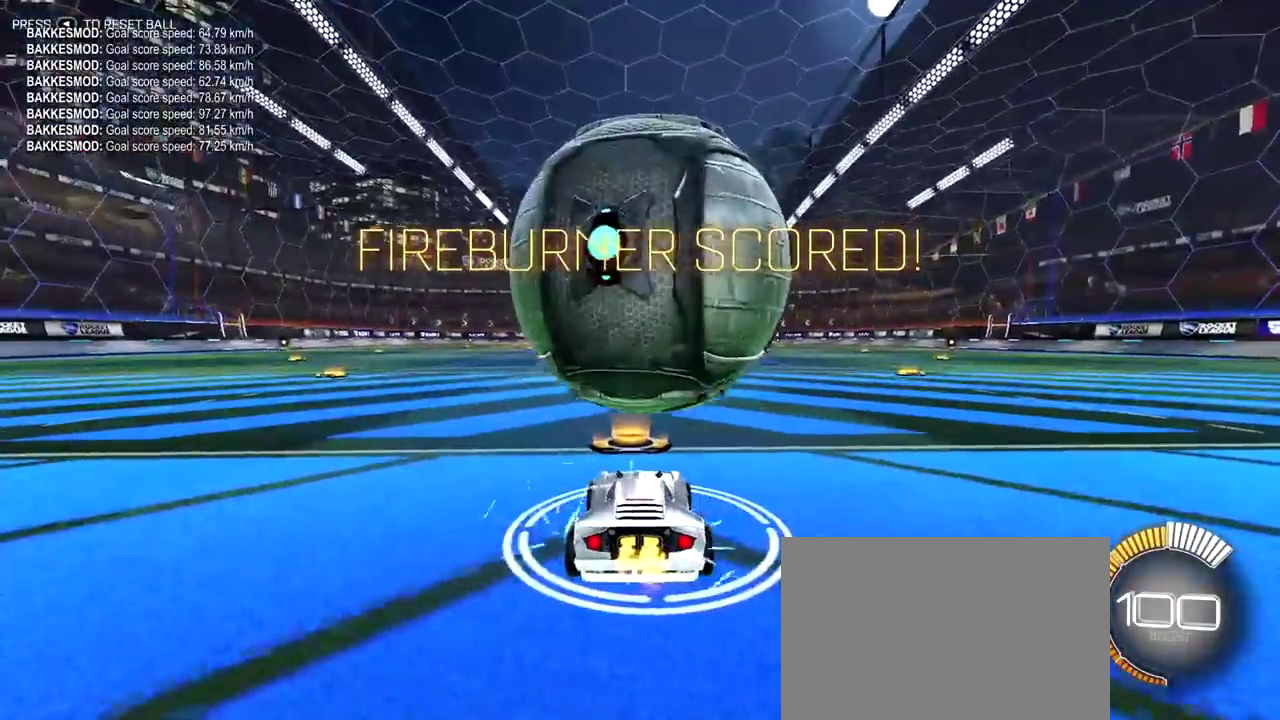
{"dt_ms": 800, "buttons": [], "left_stick": "center", "right_stick": "center", "events": []}
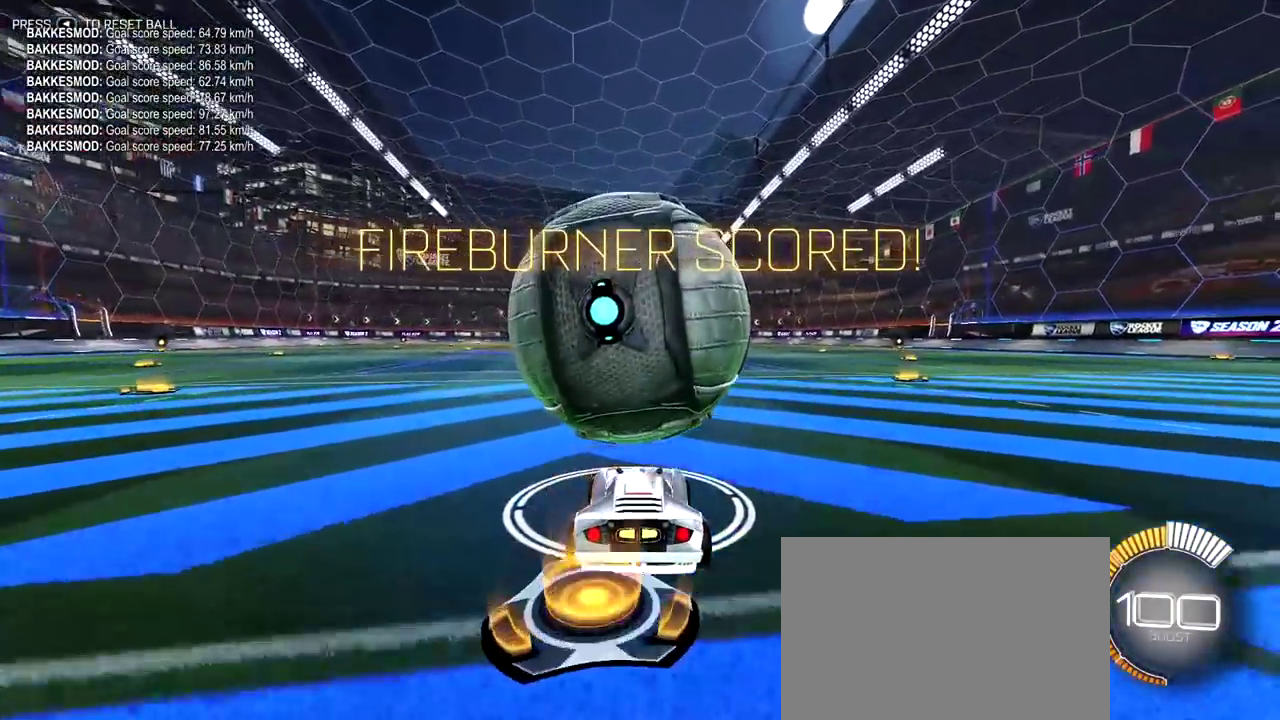
{"dt_ms": 300, "buttons": [], "left_stick": "center", "right_stick": "center", "events": []}
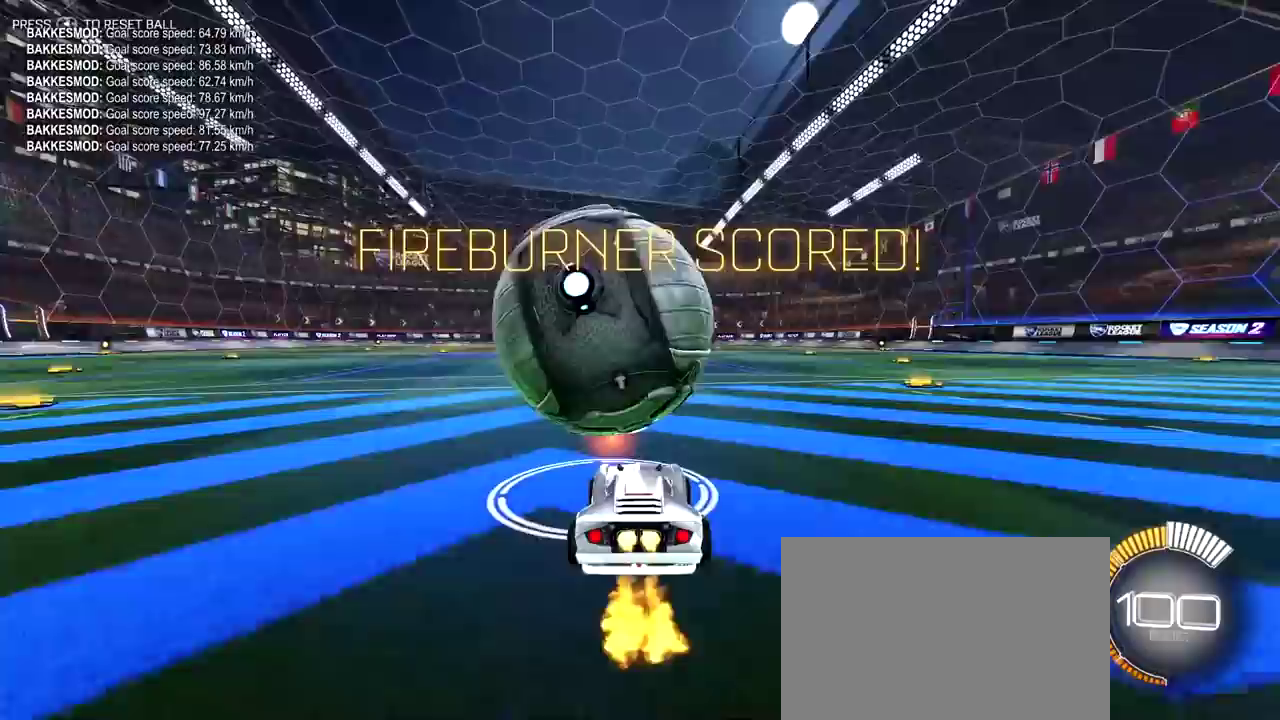
{"dt_ms": 400, "buttons": [], "left_stick": "center", "right_stick": "center", "events": []}
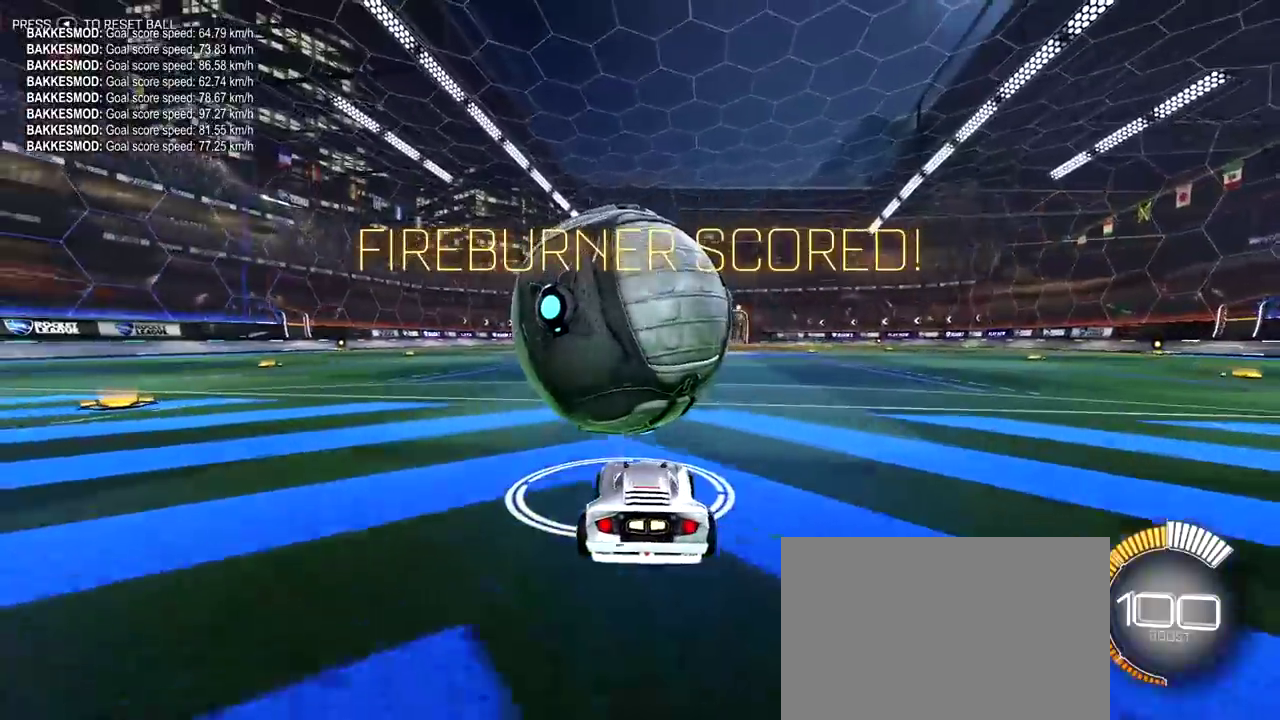
{"dt_ms": 800, "buttons": [], "left_stick": "center", "right_stick": "center", "events": []}
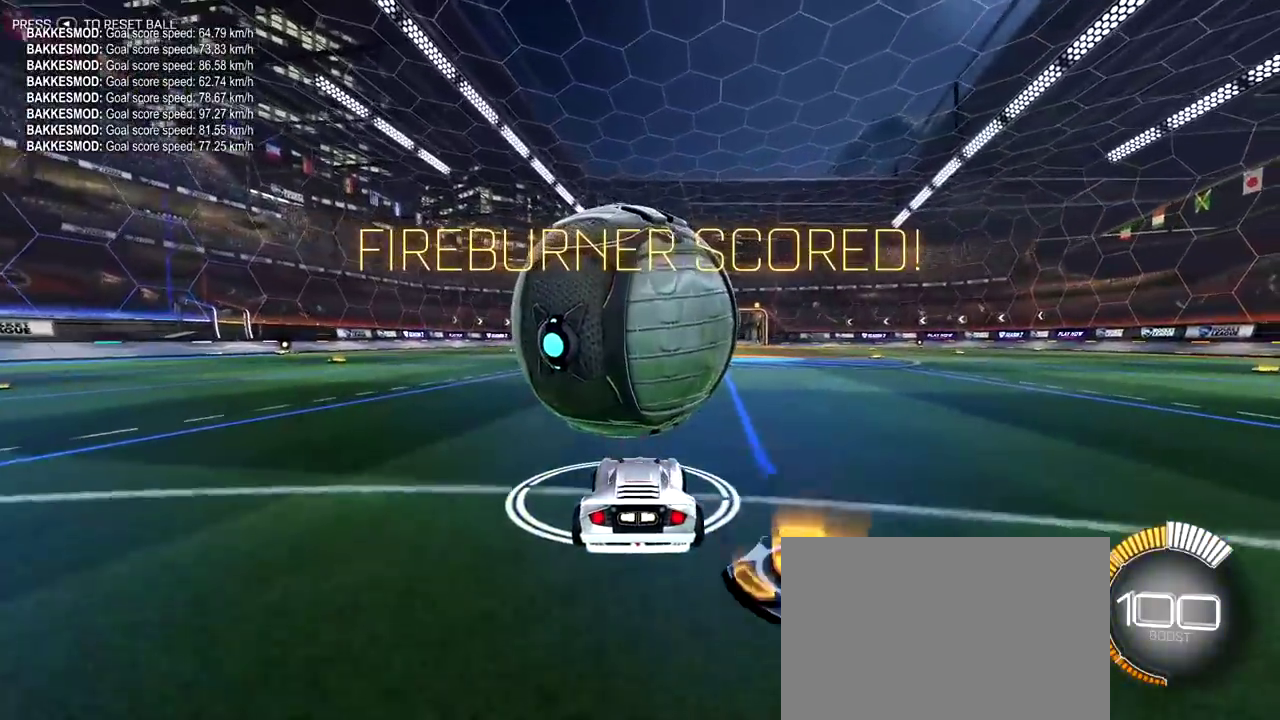
{"dt_ms": 300, "buttons": [], "left_stick": "center", "right_stick": "center", "events": []}
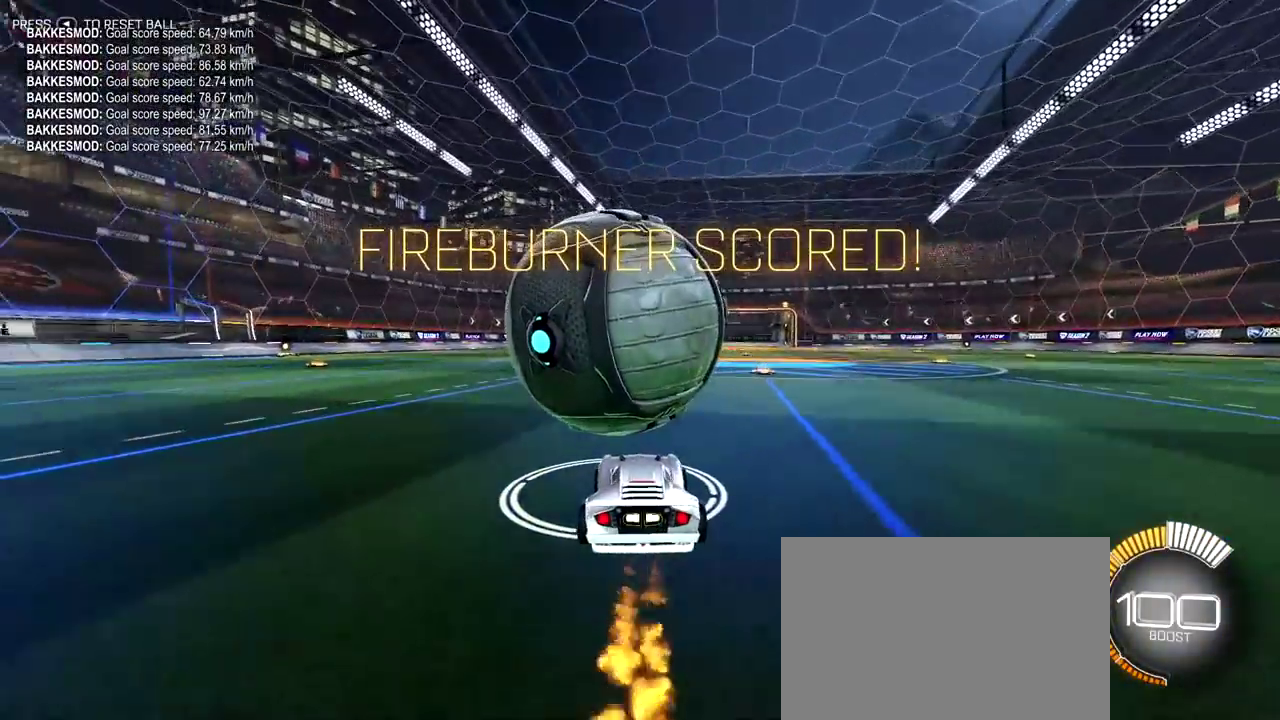
{"dt_ms": 600, "buttons": [], "left_stick": "center", "right_stick": "center", "events": []}
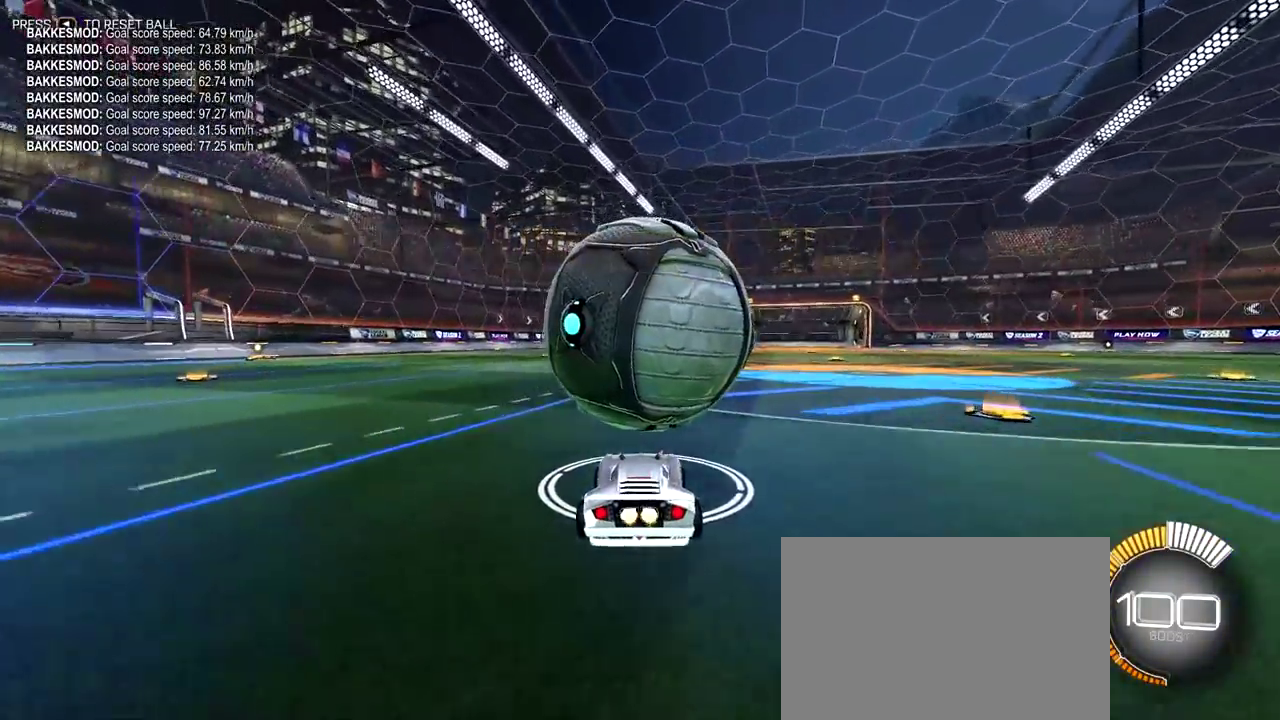
{"dt_ms": 400, "buttons": [], "left_stick": "center", "right_stick": "center", "events": []}
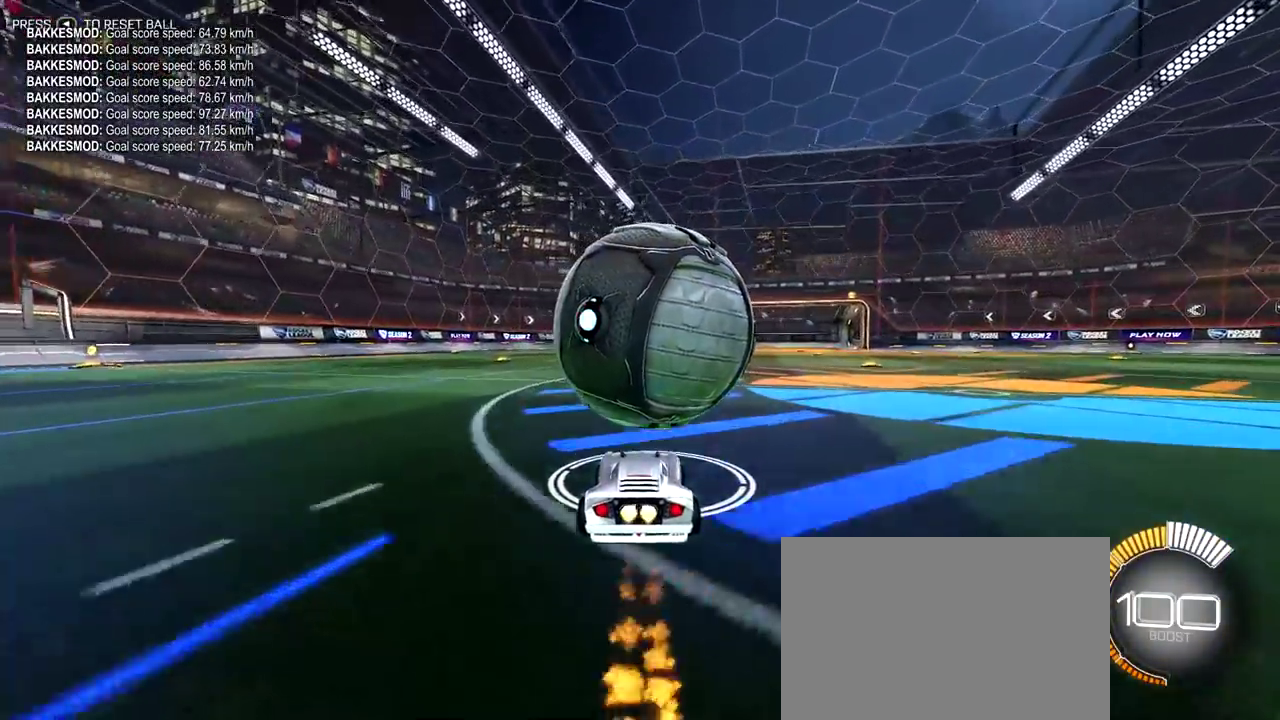
{"dt_ms": 500, "buttons": ["CROSS", "R2"], "left_stick": "left", "right_stick": "center", "events": [[200, "left_stick", "down-right"], [217, "CROSS", "down"], [317, "left_stick", "left"], [433, "R2", "down"]]}
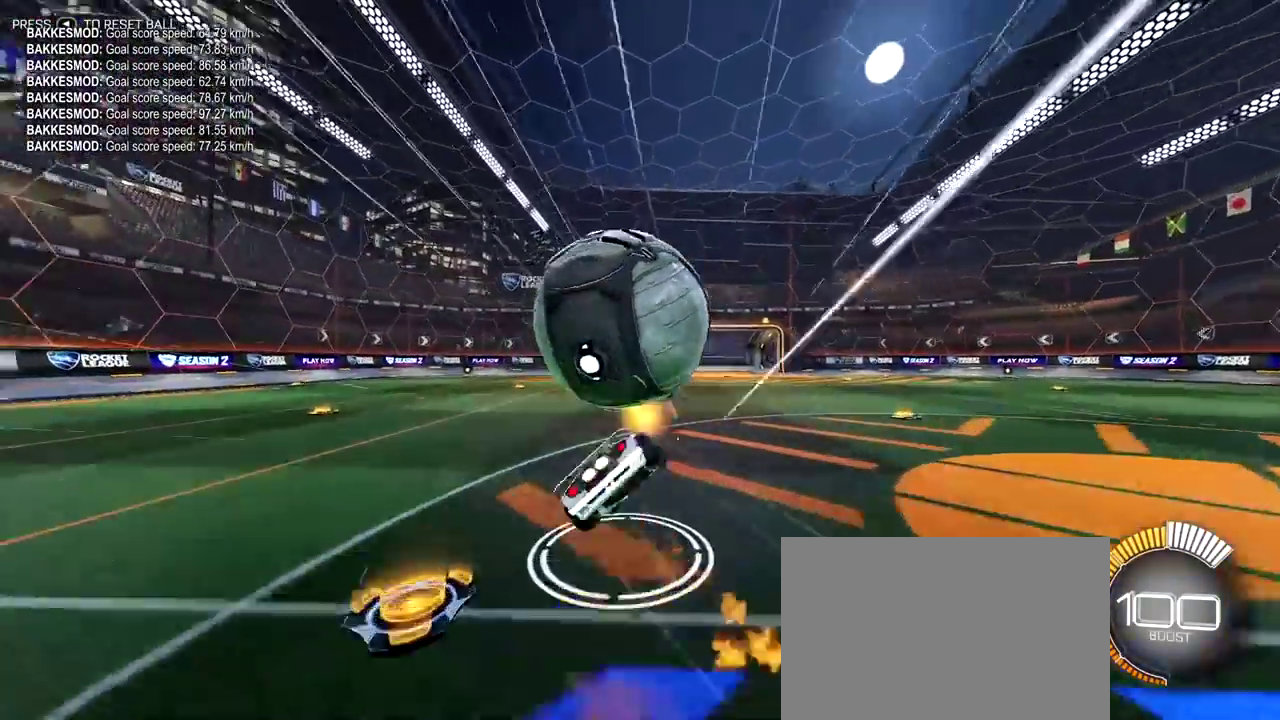
{"dt_ms": 500, "buttons": [], "left_stick": "up-left", "right_stick": "center", "events": [[50, "R2", "up"], [67, "CROSS", "up"], [67, "left_stick", "down-left"], [217, "left_stick", "center"], [483, "left_stick", "up-left"]]}
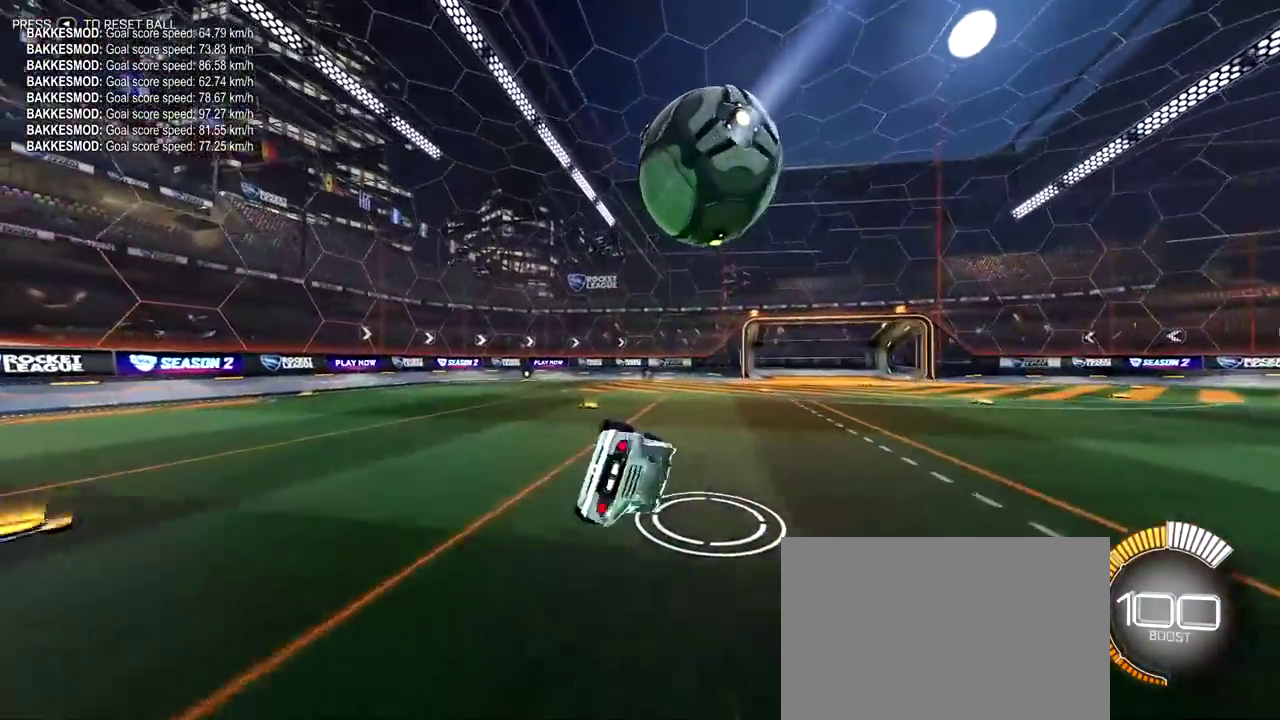
{"dt_ms": 300, "buttons": [], "left_stick": "center", "right_stick": "center", "events": [[150, "left_stick", "center"]]}
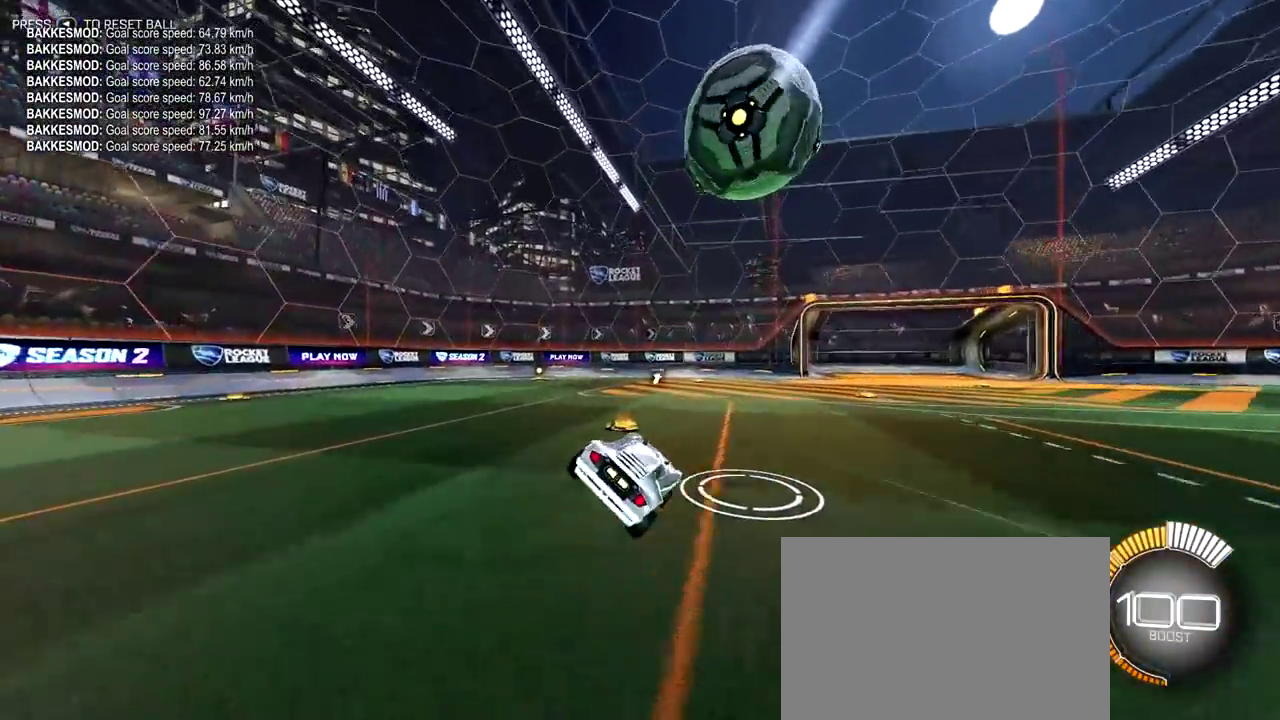
{"dt_ms": 900, "buttons": ["R2"], "left_stick": "center", "right_stick": "center", "events": [[50, "R2", "down"], [317, "left_stick", "up-right"], [400, "left_stick", "right"], [450, "left_stick", "up-right"], [600, "left_stick", "center"], [650, "TRIANGLE", "down"], [783, "TRIANGLE", "up"]]}
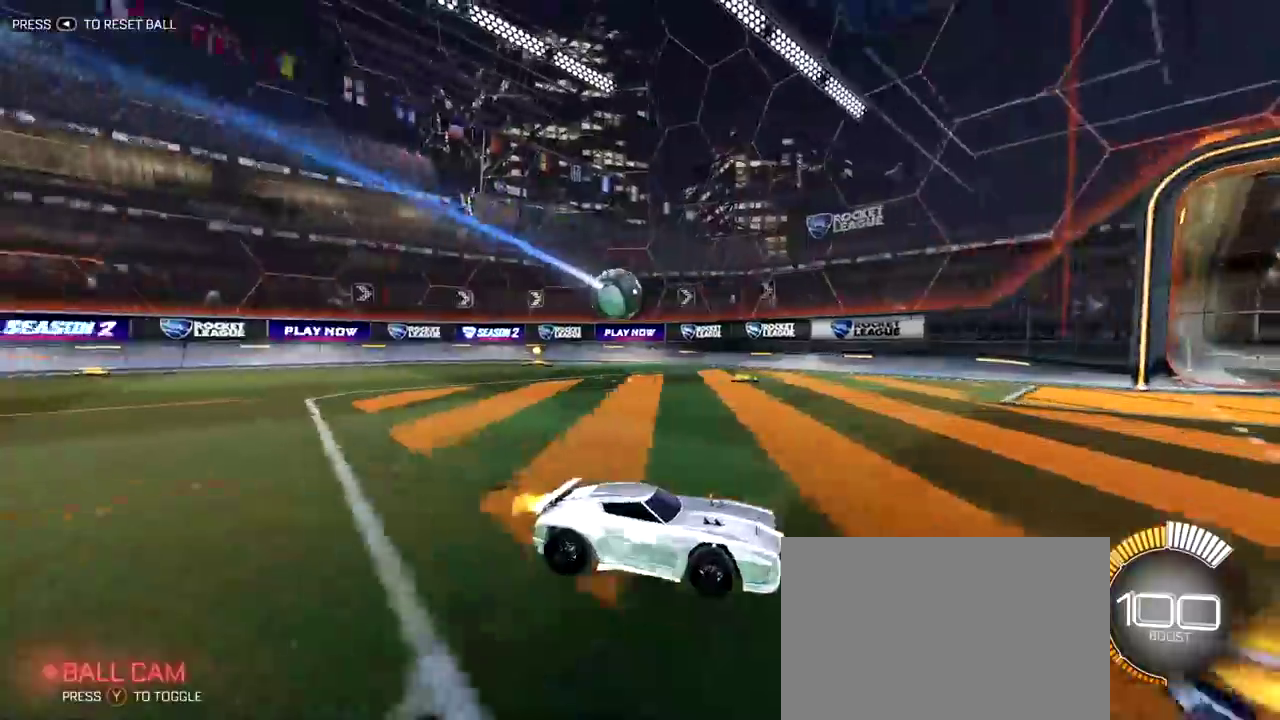
{"dt_ms": 300, "buttons": ["TRIANGLE", "R2"], "left_stick": "right", "right_stick": "center", "events": [[133, "left_stick", "up-right"], [250, "left_stick", "right"], [283, "TRIANGLE", "down"]]}
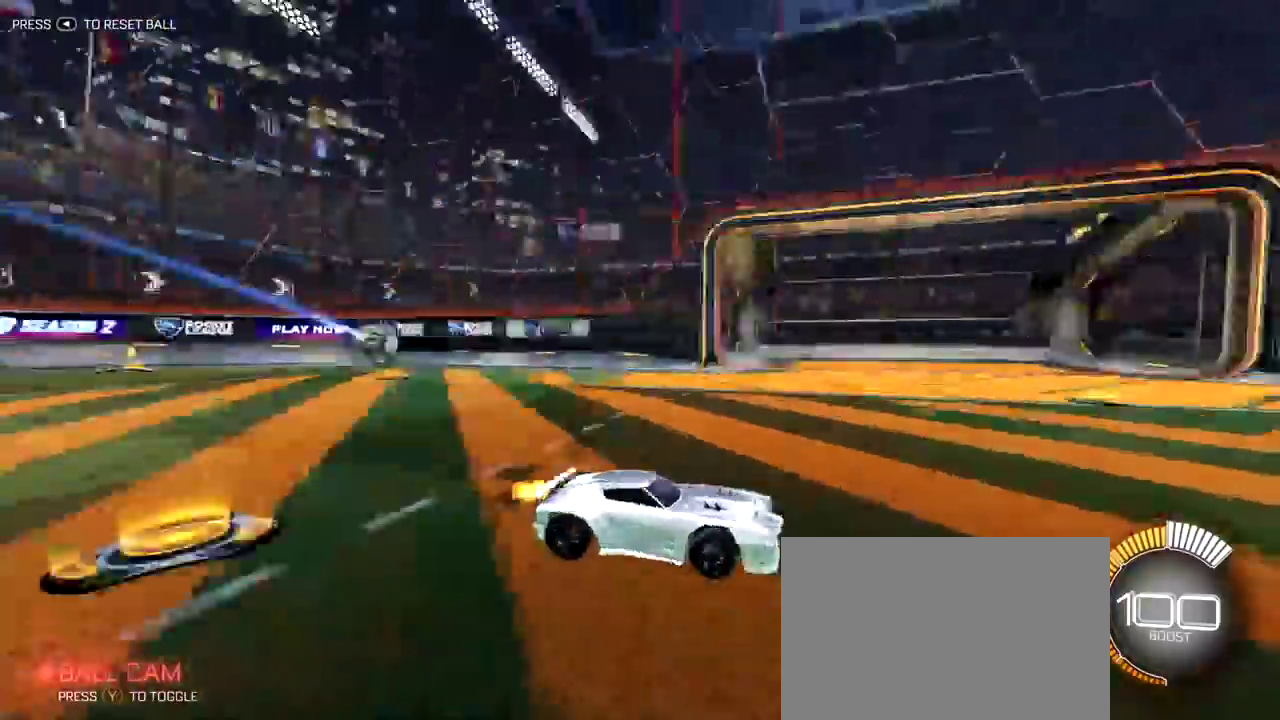
{"dt_ms": 500, "buttons": ["R2"], "left_stick": "center", "right_stick": "center", "events": [[133, "TRIANGLE", "up"], [383, "left_stick", "center"]]}
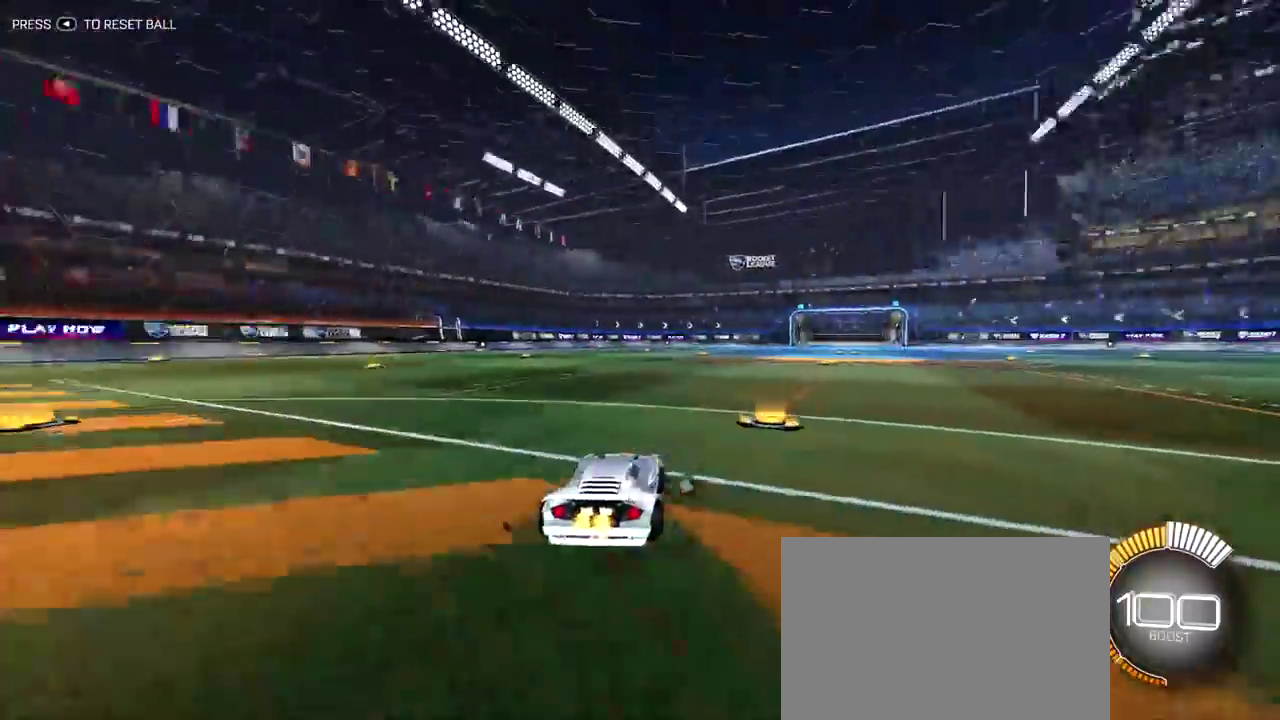
{"dt_ms": 500, "buttons": [], "left_stick": "center", "right_stick": "center", "events": [[250, "DPAD_UP", "down"], [317, "R2", "up"], [367, "DPAD_UP", "up"]]}
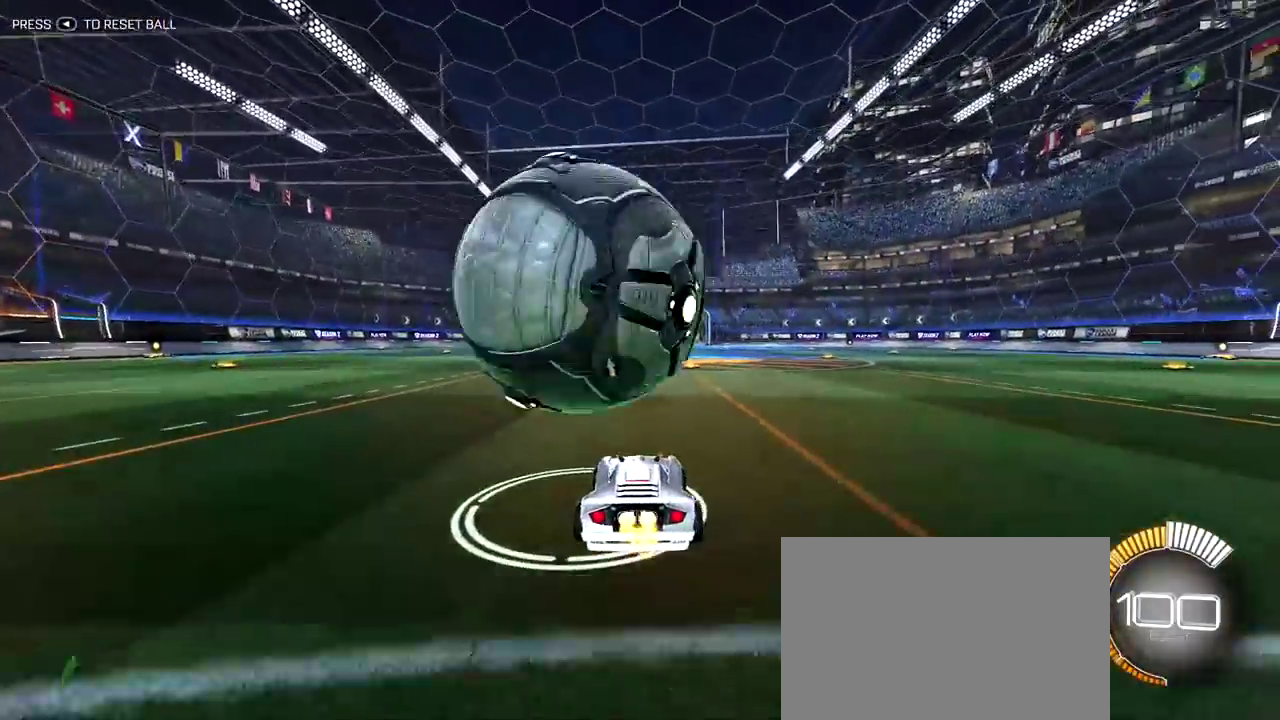
{"dt_ms": 300, "buttons": [], "left_stick": "center", "right_stick": "center", "events": [[117, "left_stick", "left"], [300, "left_stick", "center"]]}
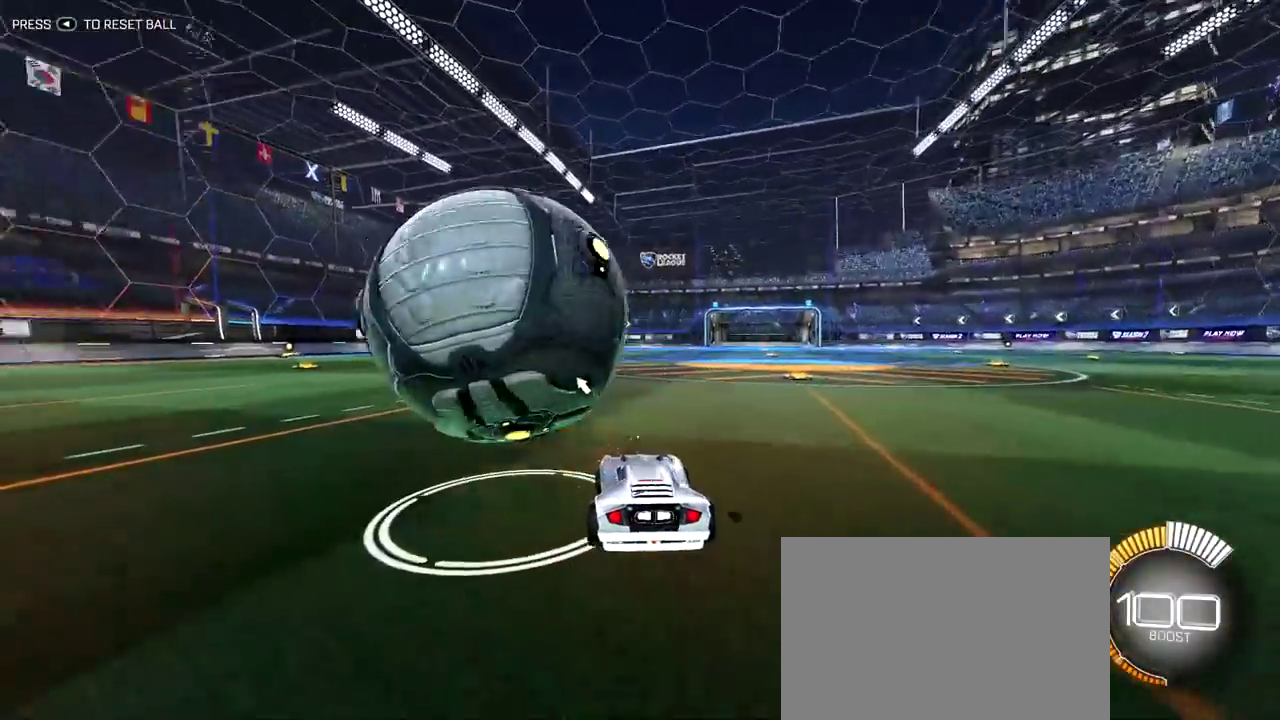
{"dt_ms": 900, "buttons": [], "left_stick": "up-left", "right_stick": "center", "events": [[117, "left_stick", "left"], [233, "left_stick", "center"], [767, "CROSS", "down"], [833, "left_stick", "up-left"], [900, "CROSS", "up"]]}
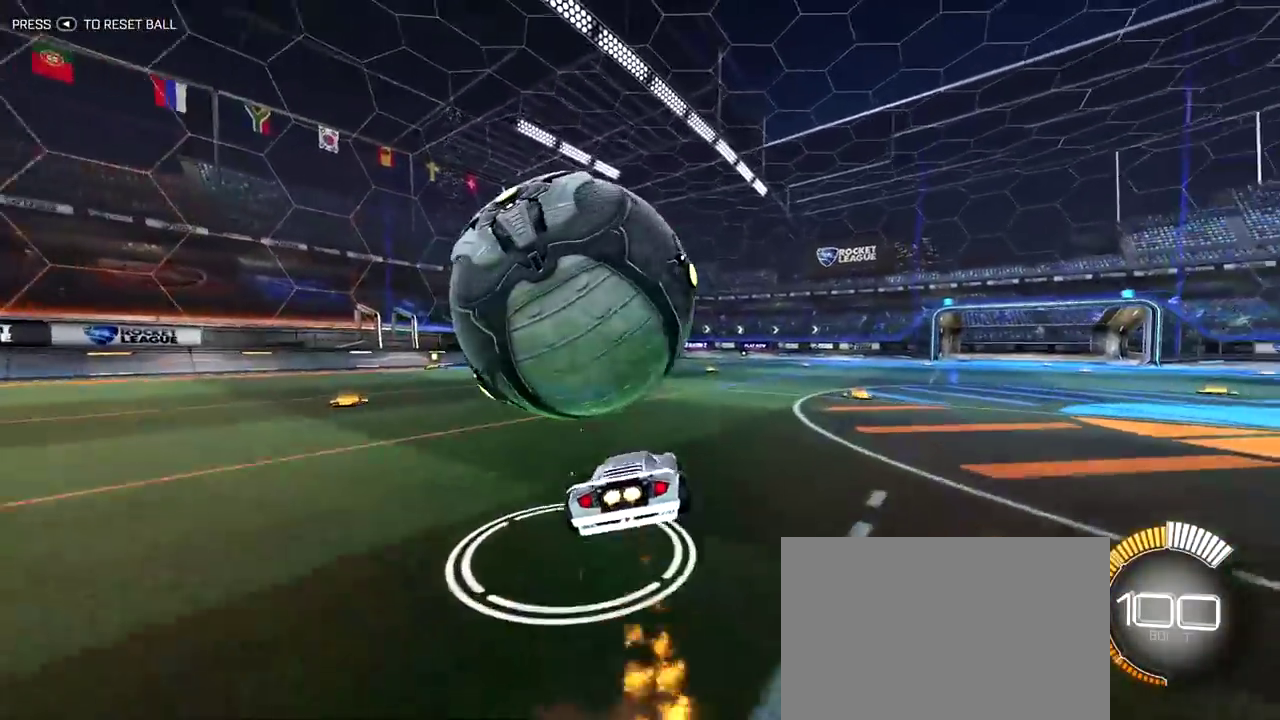
{"dt_ms": 300, "buttons": [], "left_stick": "center", "right_stick": "center", "events": [[50, "CROSS", "down"], [67, "R2", "down"], [183, "CROSS", "up"], [200, "R2", "up"], [200, "left_stick", "down-left"], [267, "left_stick", "center"]]}
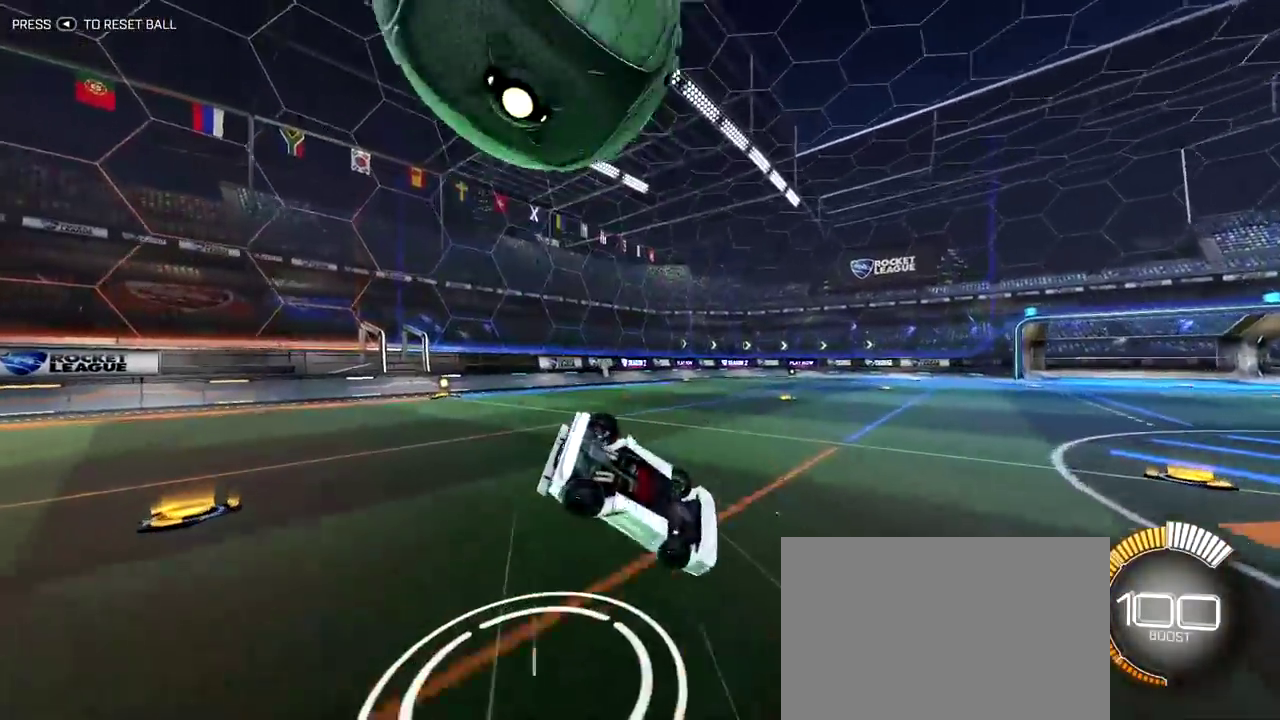
{"dt_ms": 500, "buttons": [], "left_stick": "center", "right_stick": "center", "events": []}
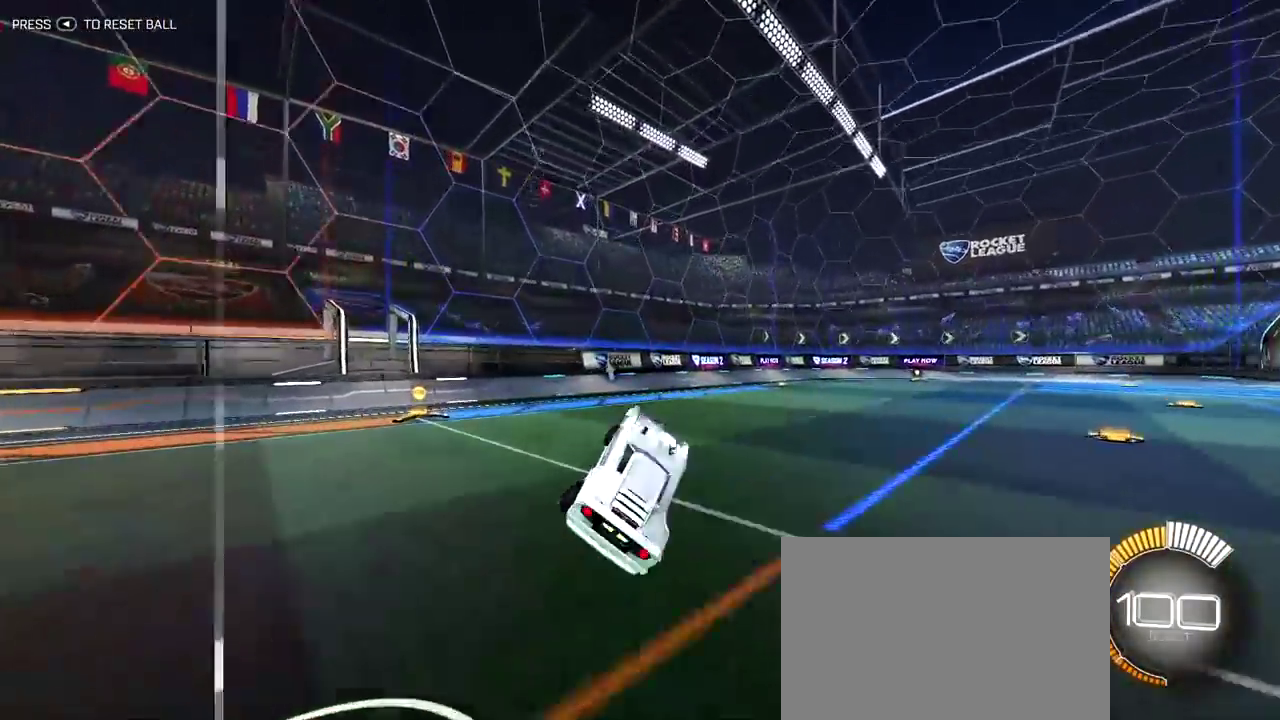
{"dt_ms": 500, "buttons": ["R2"], "left_stick": "center", "right_stick": "center", "events": [[167, "R2", "down"]]}
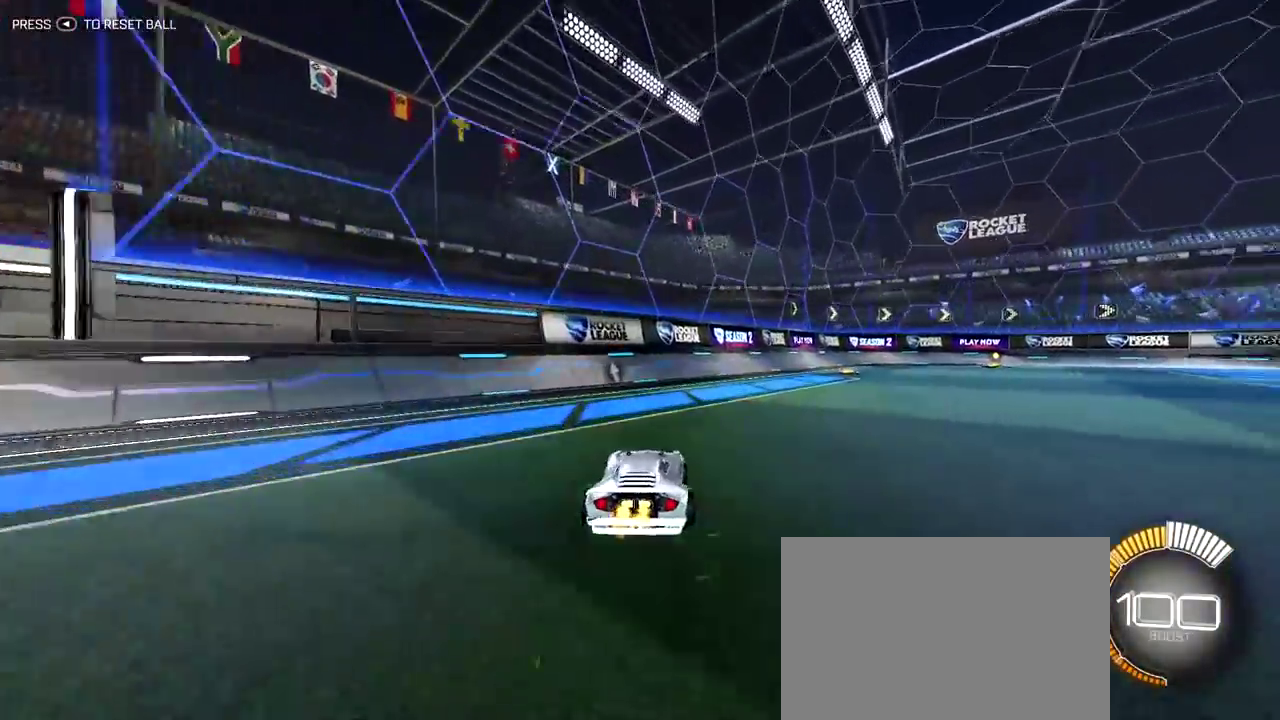
{"dt_ms": 400, "buttons": ["R2"], "left_stick": "center", "right_stick": "center", "events": [[100, "TRIANGLE", "down"], [233, "TRIANGLE", "up"]]}
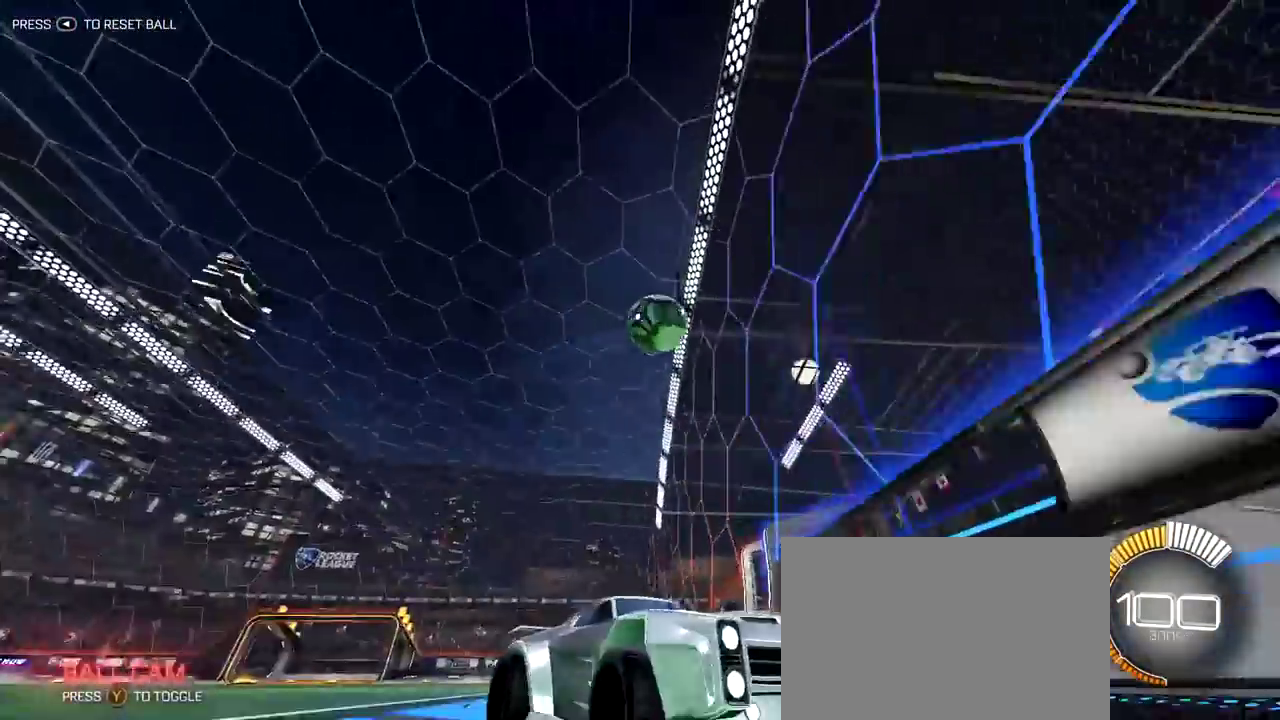
{"dt_ms": 800, "buttons": ["R2"], "left_stick": "right", "right_stick": "center", "events": [[133, "left_stick", "right"]]}
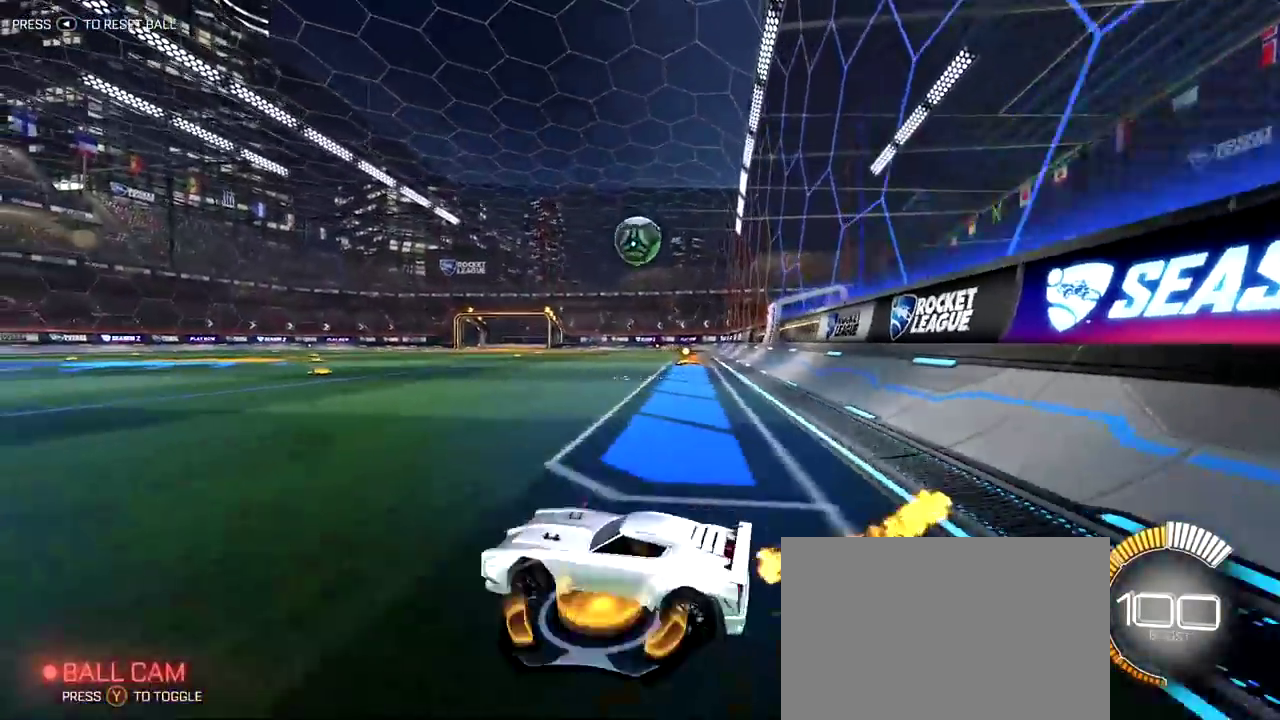
{"dt_ms": 300, "buttons": ["TRIANGLE", "R2"], "left_stick": "right", "right_stick": "center", "events": [[183, "TRIANGLE", "down"]]}
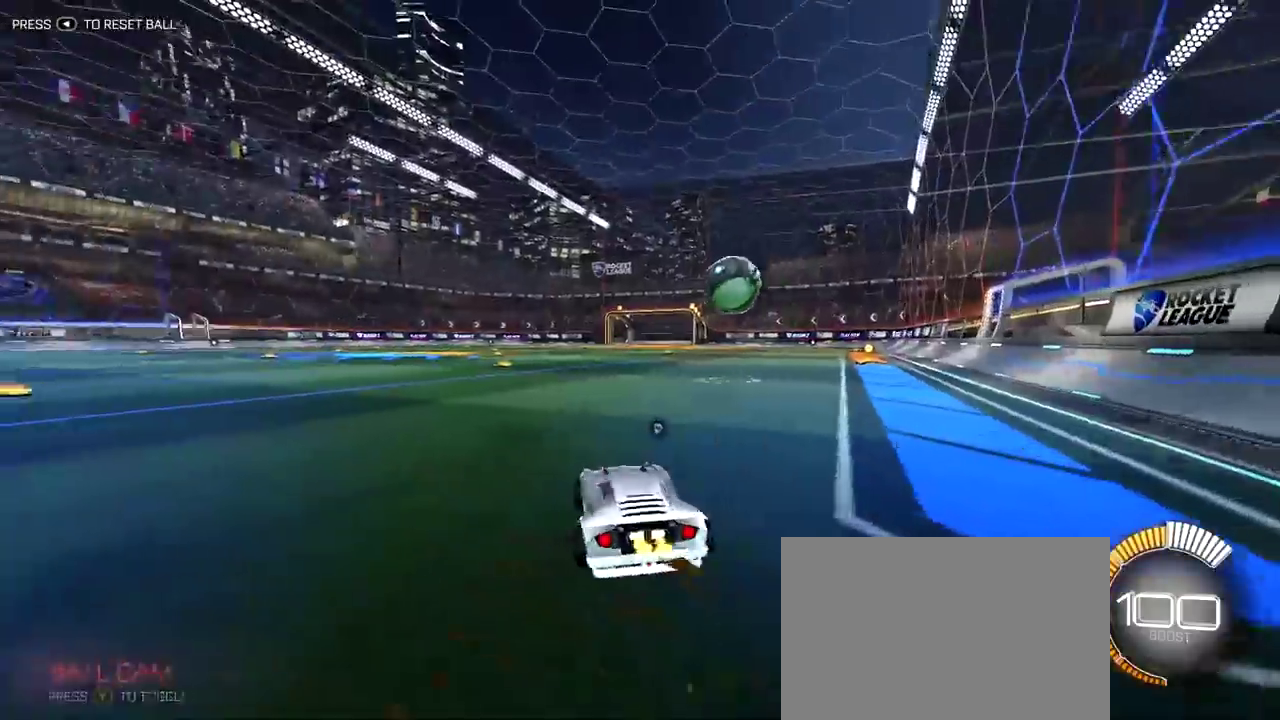
{"dt_ms": 500, "buttons": ["DPAD_UP"], "left_stick": "center", "right_stick": "center", "events": [[17, "TRIANGLE", "up"], [117, "left_stick", "center"], [400, "R2", "up"], [433, "DPAD_UP", "down"]]}
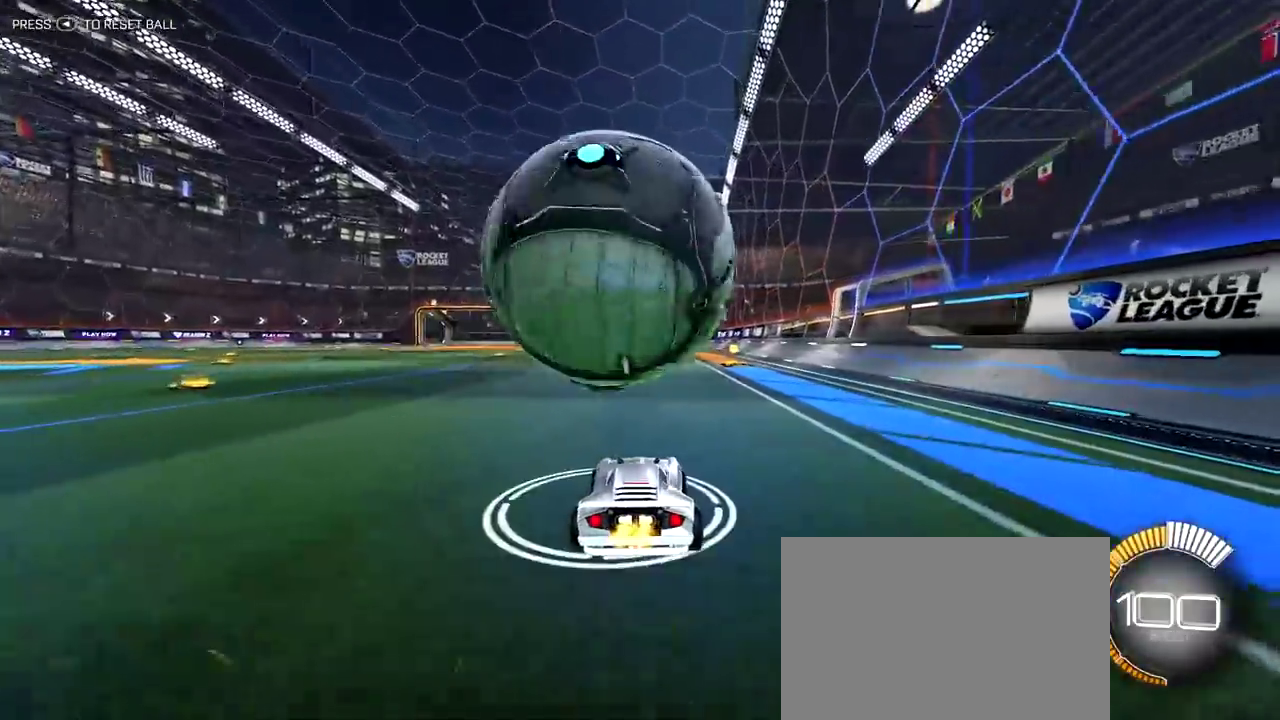
{"dt_ms": 500, "buttons": [], "left_stick": "center", "right_stick": "center", "events": [[67, "DPAD_UP", "up"], [333, "left_stick", "up-left"], [467, "left_stick", "center"]]}